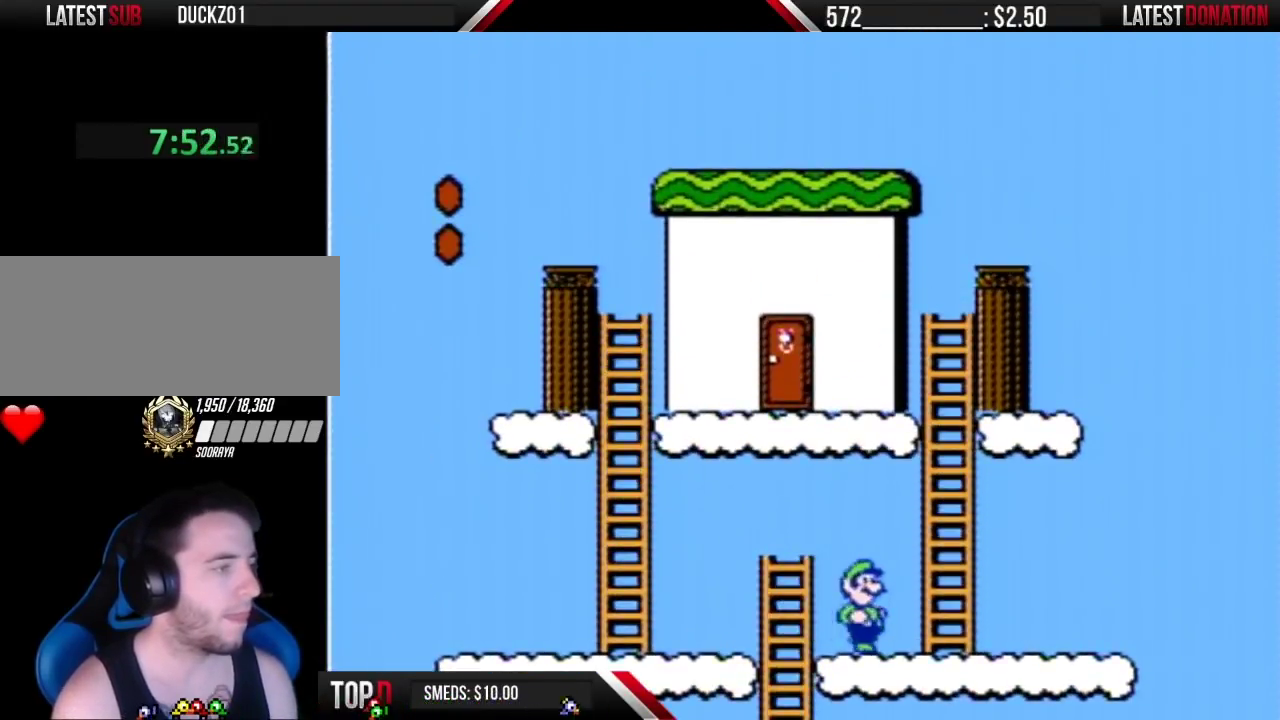
Gameplay with a controller (Nintendo layout); each line is a JSON object with the inputs held at the frame after it. "events" lists button and stick changes between this image and that frame as [ms after this image, input, new state], when the widget could be followed in between. Not read: L3 R3.
{"buttons": ["A", "B", "DPAD_LEFT"], "events": [[67, "A", "down"], [100, "DPAD_RIGHT", "up"], [133, "DPAD_LEFT", "down"]]}
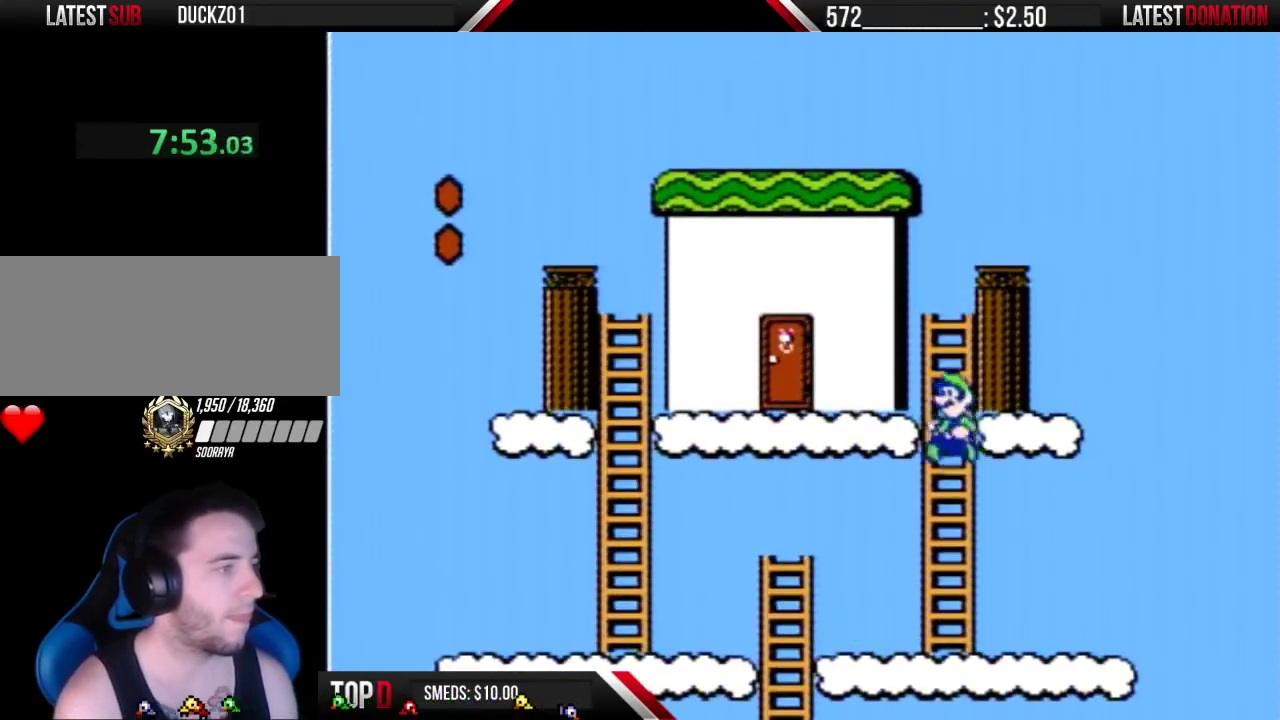
{"buttons": ["B", "DPAD_LEFT"], "events": [[67, "DPAD_LEFT", "up"], [67, "DPAD_UP", "down"], [150, "A", "up"], [467, "DPAD_LEFT", "down"], [500, "DPAD_UP", "up"]]}
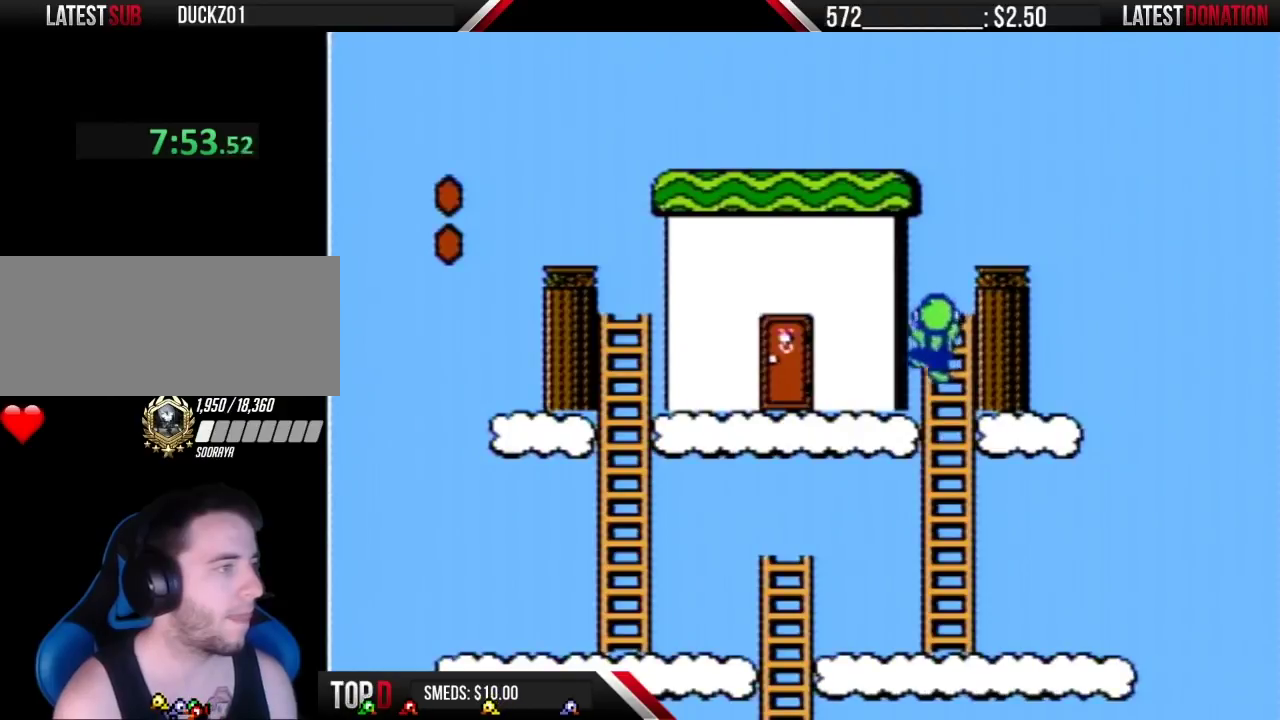
{"buttons": ["B", "DPAD_UP"], "events": [[383, "DPAD_LEFT", "up"], [433, "DPAD_UP", "down"]]}
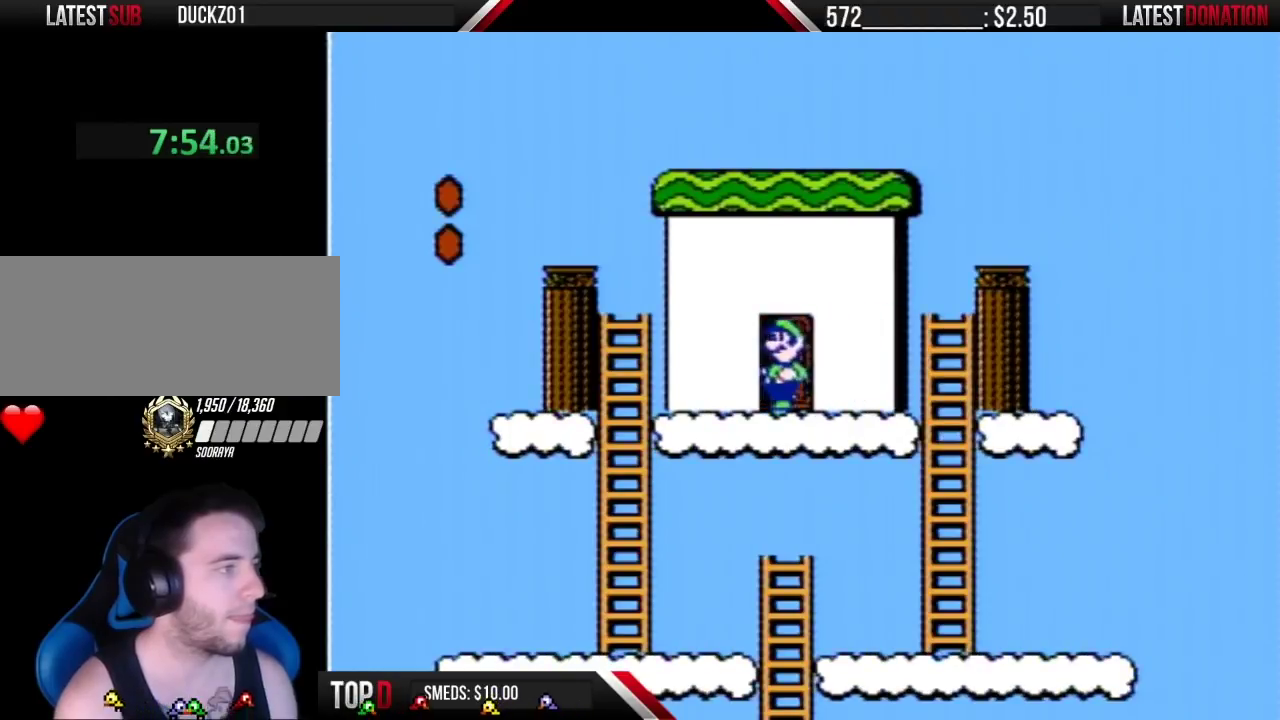
{"buttons": ["B", "DPAD_RIGHT"], "events": [[133, "DPAD_UP", "up"], [217, "DPAD_RIGHT", "down"]]}
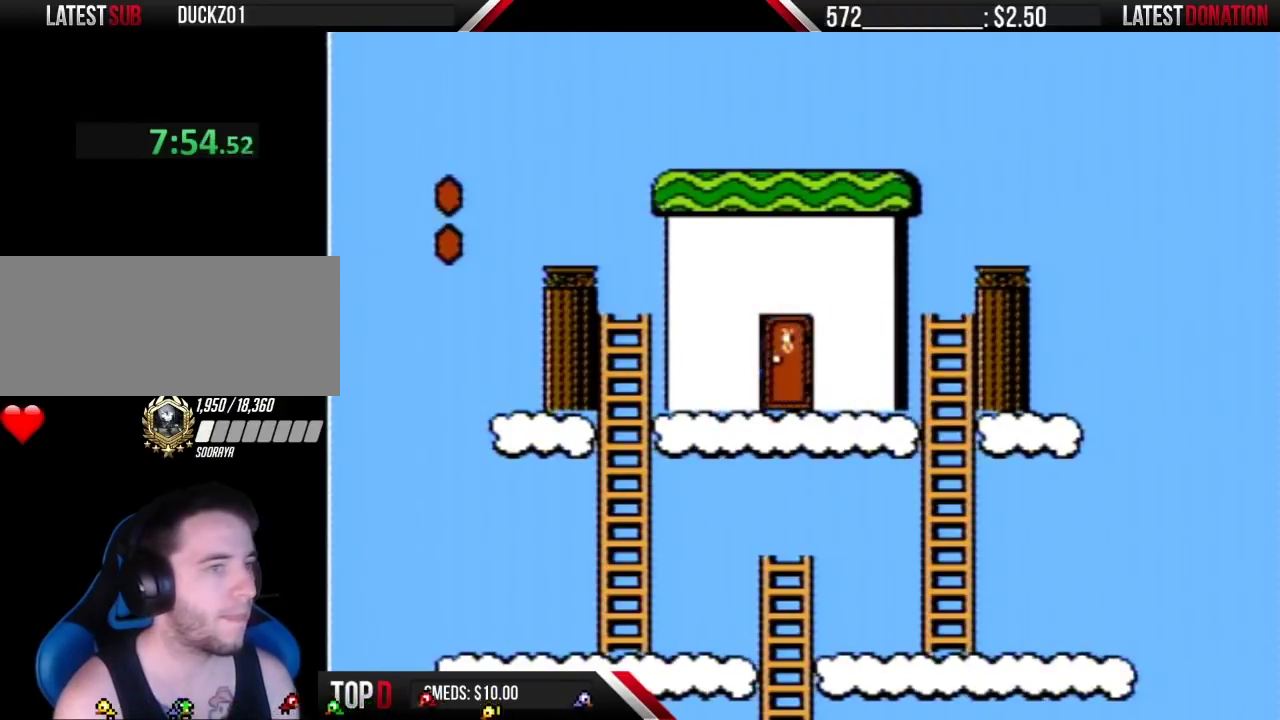
{"buttons": ["B", "DPAD_RIGHT"], "events": []}
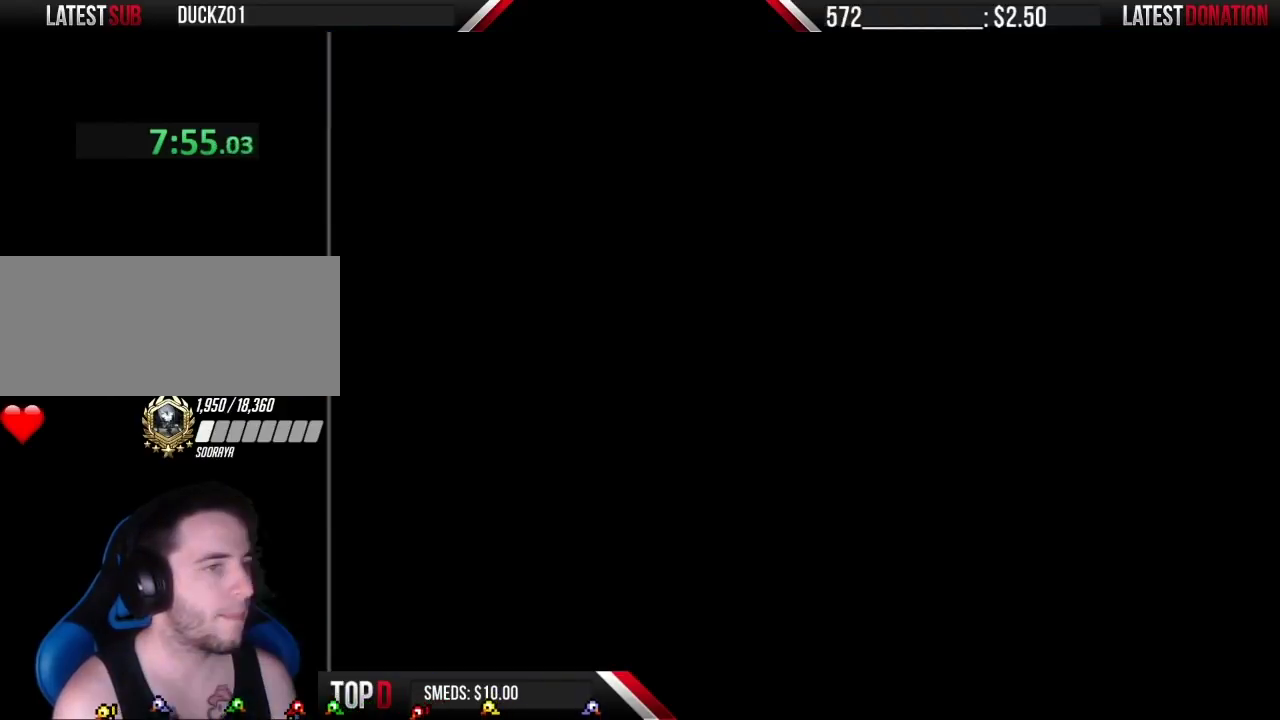
{"buttons": ["B", "DPAD_RIGHT"], "events": []}
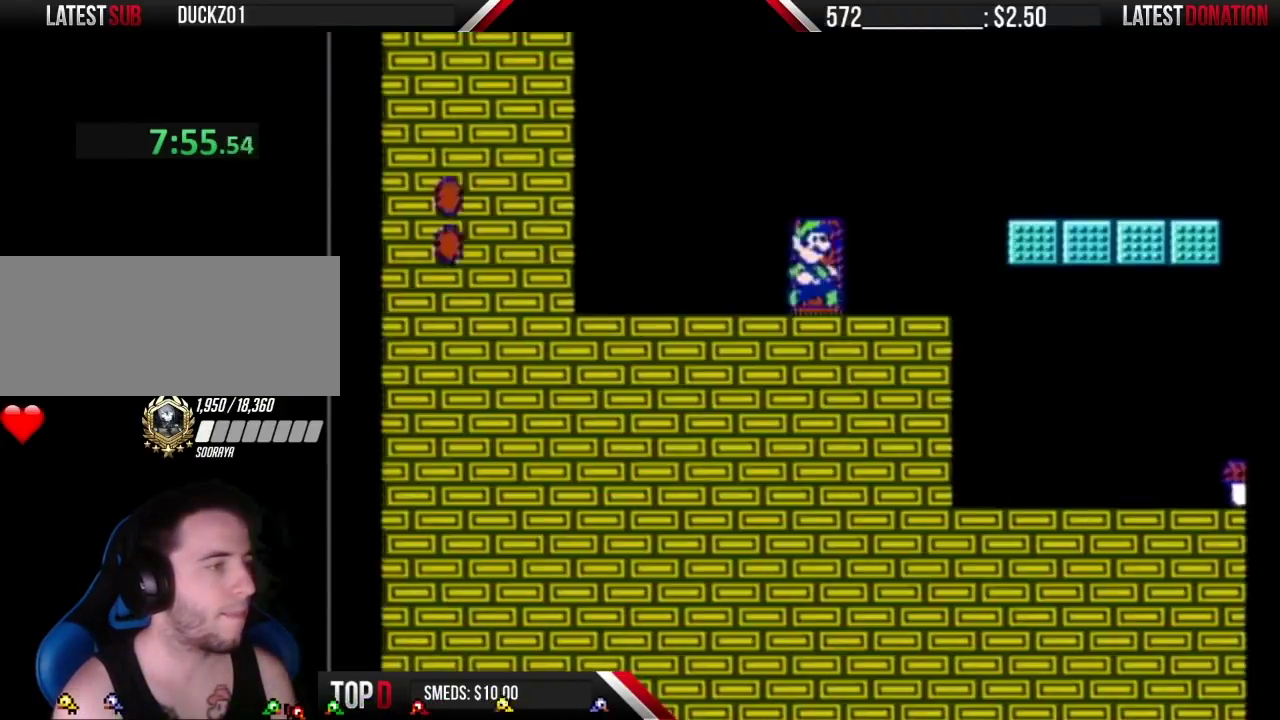
{"buttons": ["B", "DPAD_RIGHT"], "events": []}
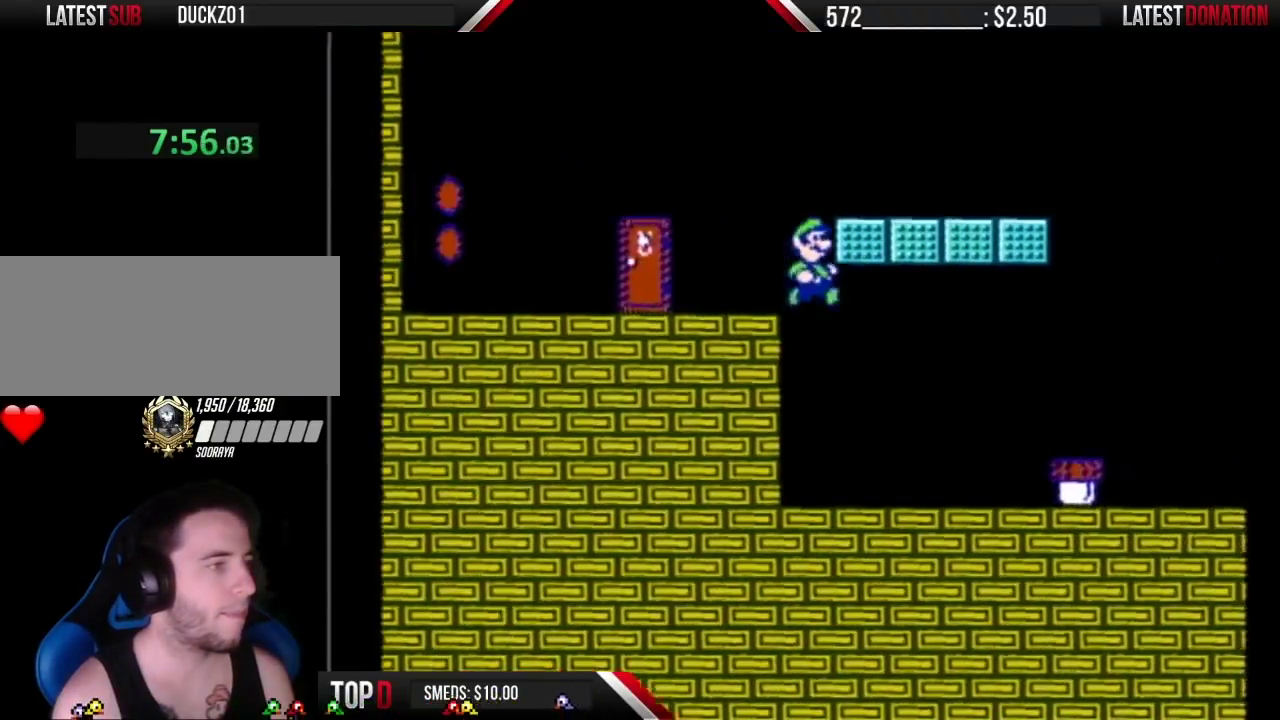
{"buttons": ["B", "DPAD_RIGHT"], "events": []}
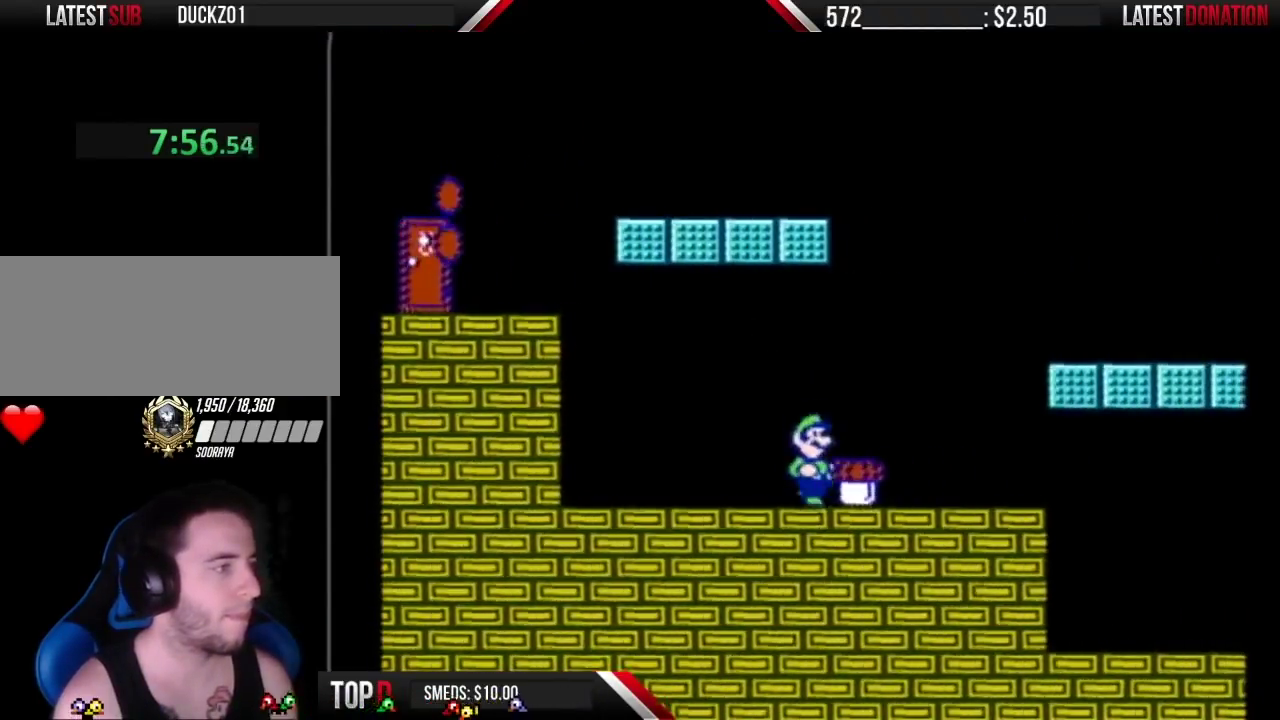
{"buttons": [], "events": [[100, "DPAD_RIGHT", "up"], [217, "DPAD_RIGHT", "down"], [283, "DPAD_RIGHT", "up"], [350, "B", "up"]]}
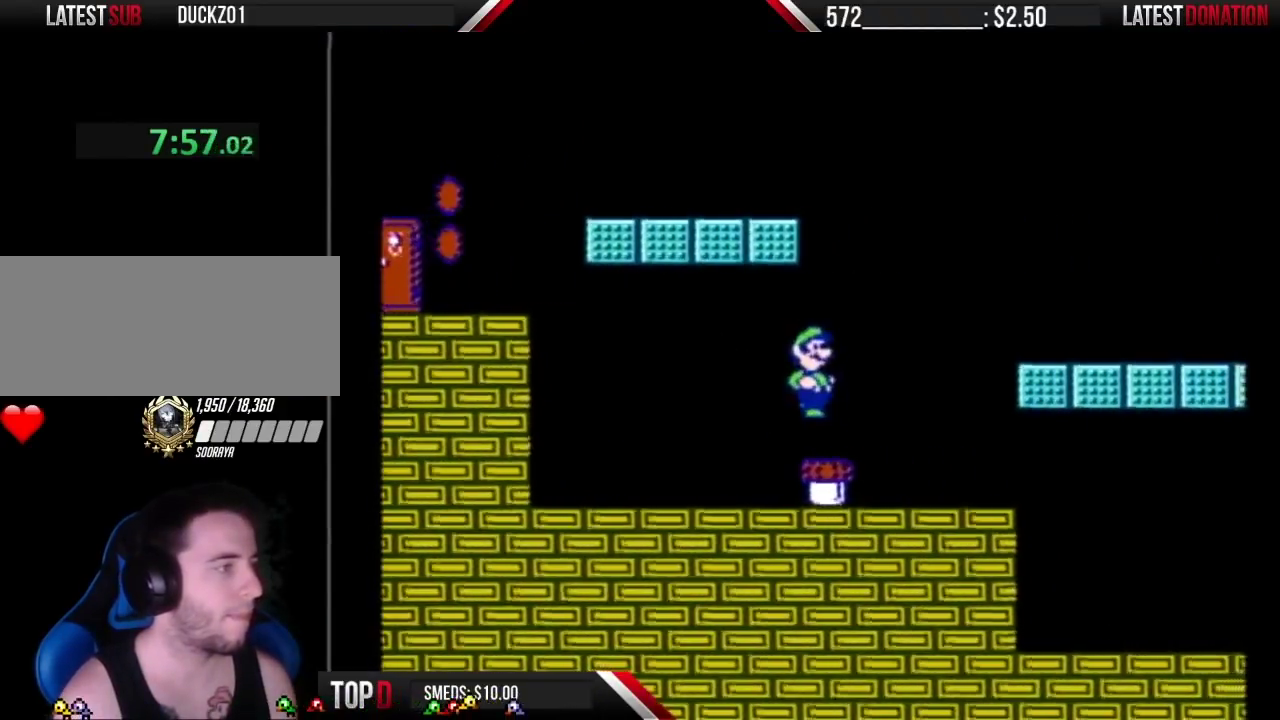
{"buttons": ["B"], "events": [[283, "B", "down"]]}
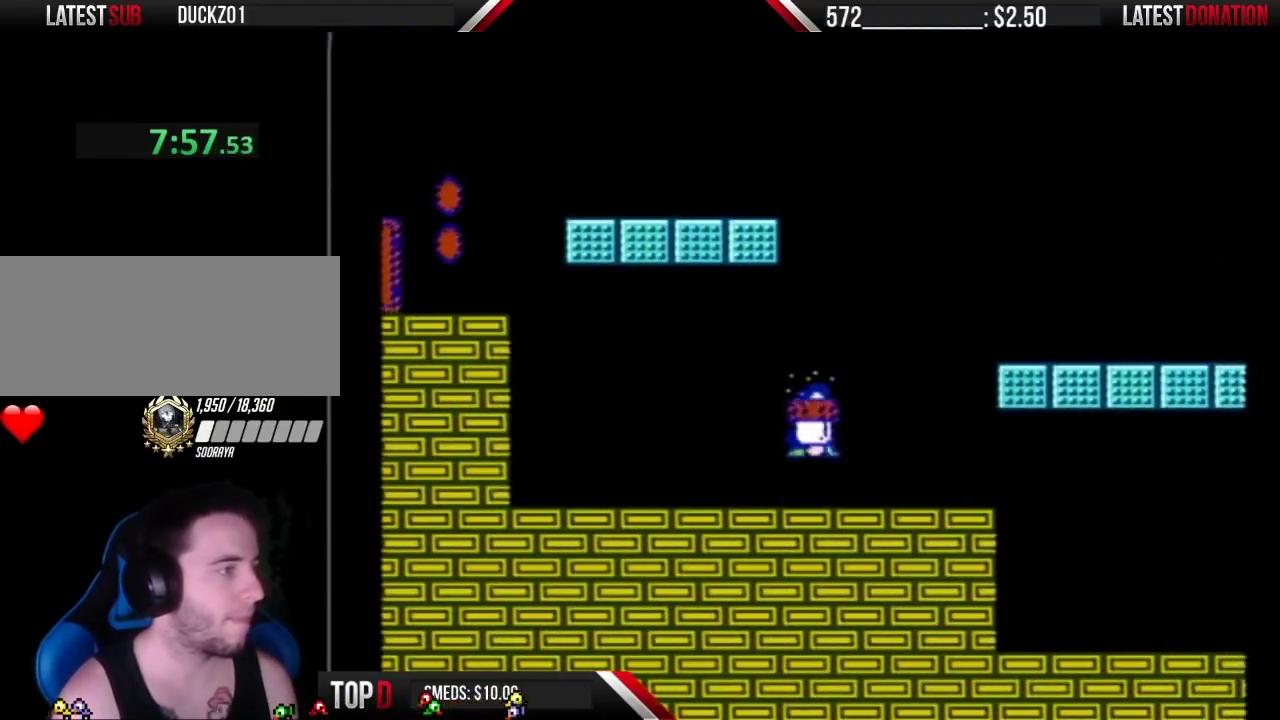
{"buttons": ["A", "B", "DPAD_RIGHT"], "events": [[250, "DPAD_RIGHT", "down"], [500, "A", "down"]]}
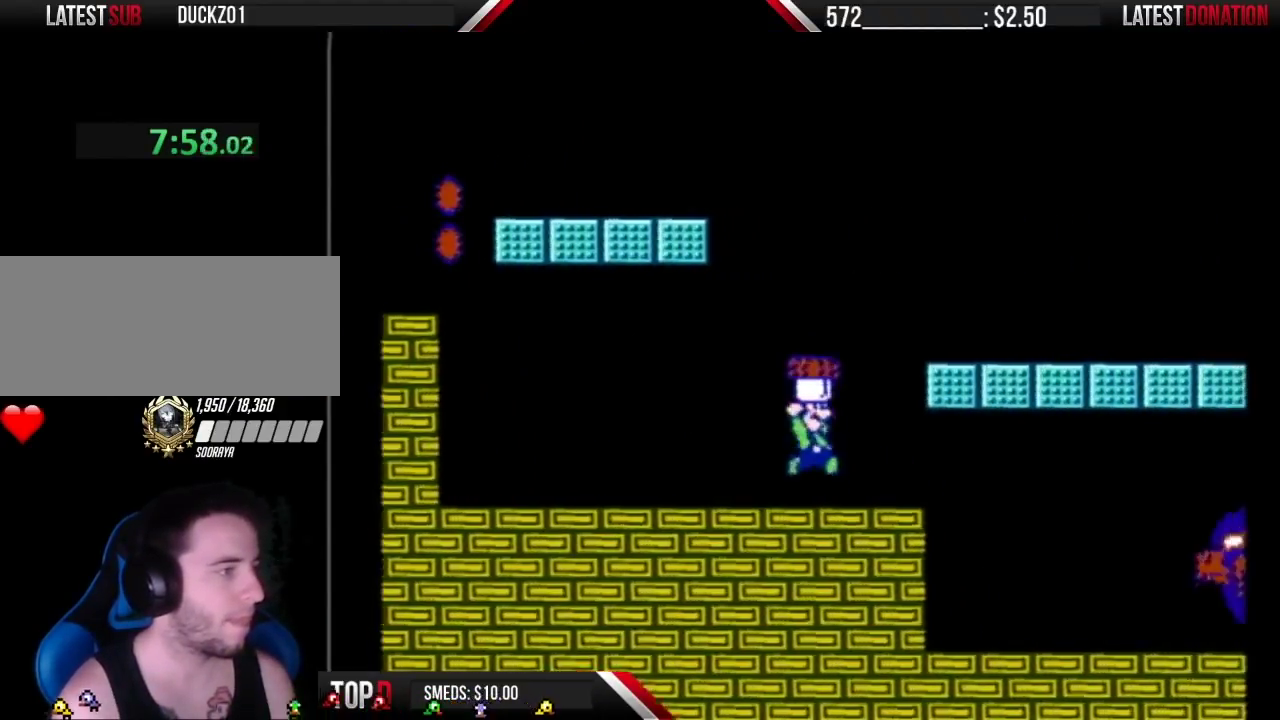
{"buttons": ["B", "DPAD_RIGHT"], "events": [[317, "A", "up"]]}
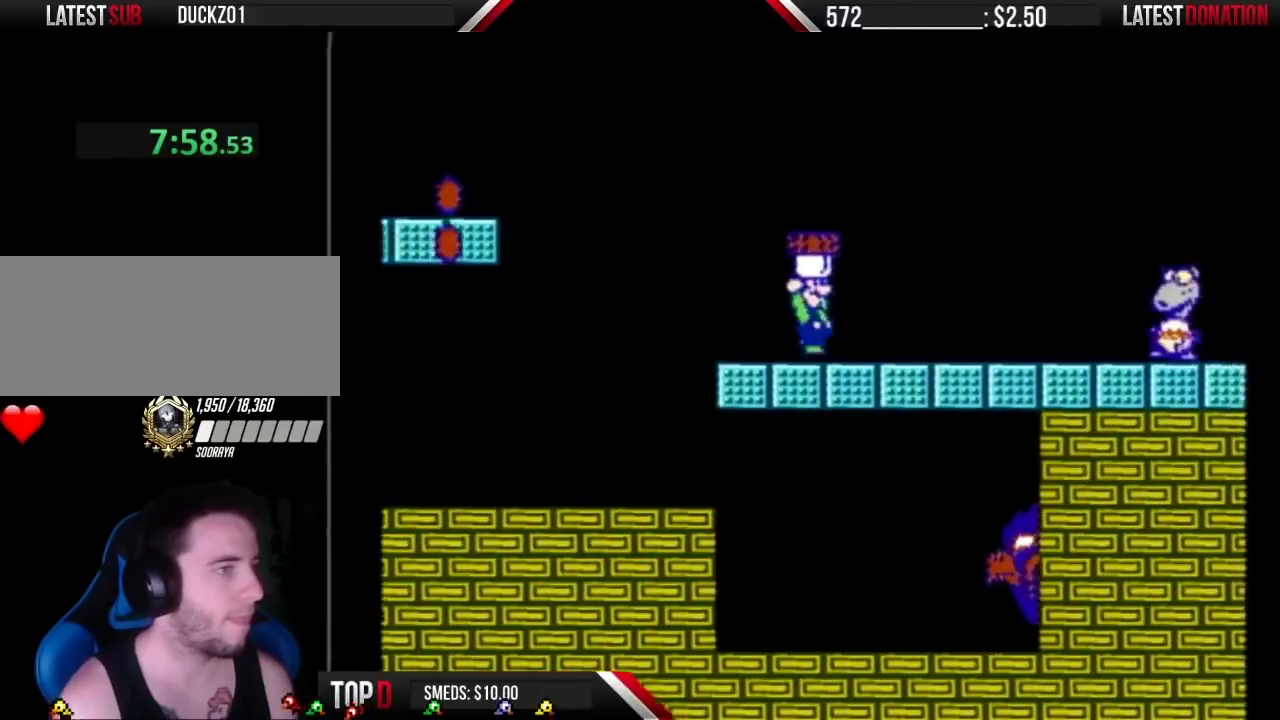
{"buttons": ["A", "B", "DPAD_RIGHT"], "events": [[433, "A", "down"]]}
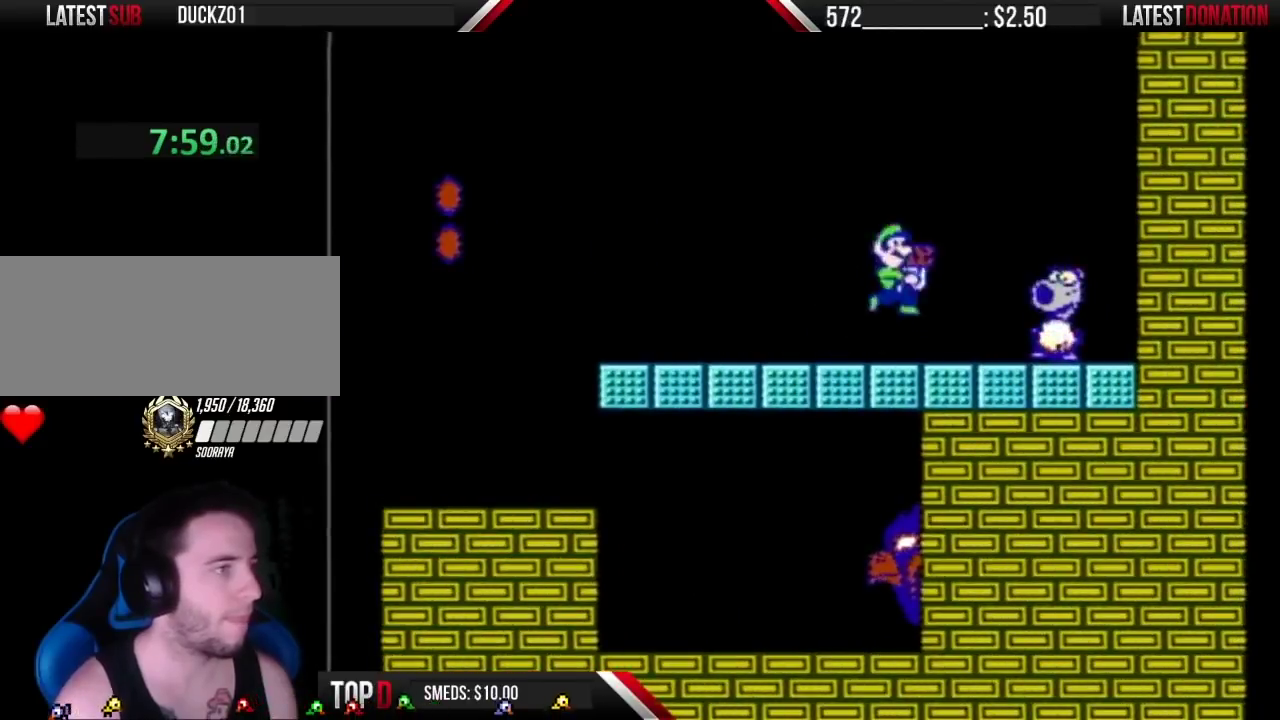
{"buttons": ["DPAD_RIGHT"], "events": [[133, "A", "up"], [400, "B", "up"]]}
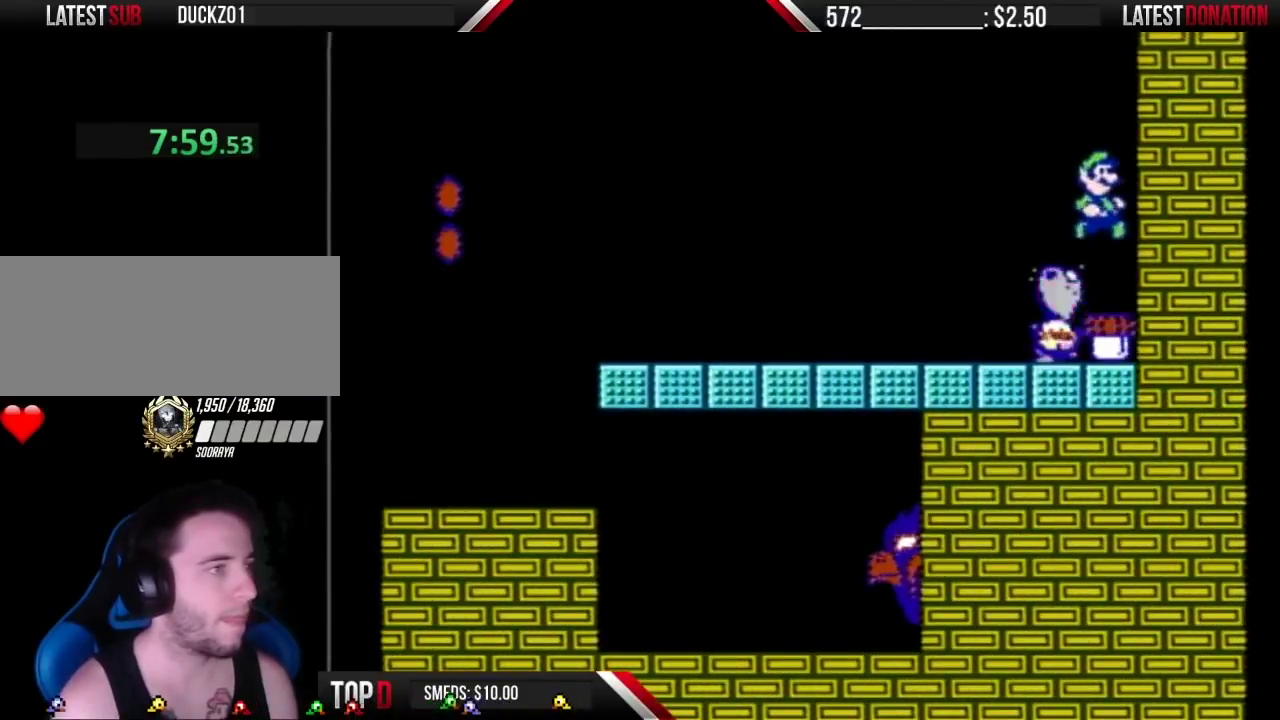
{"buttons": ["B"], "events": [[250, "DPAD_RIGHT", "up"], [283, "B", "down"]]}
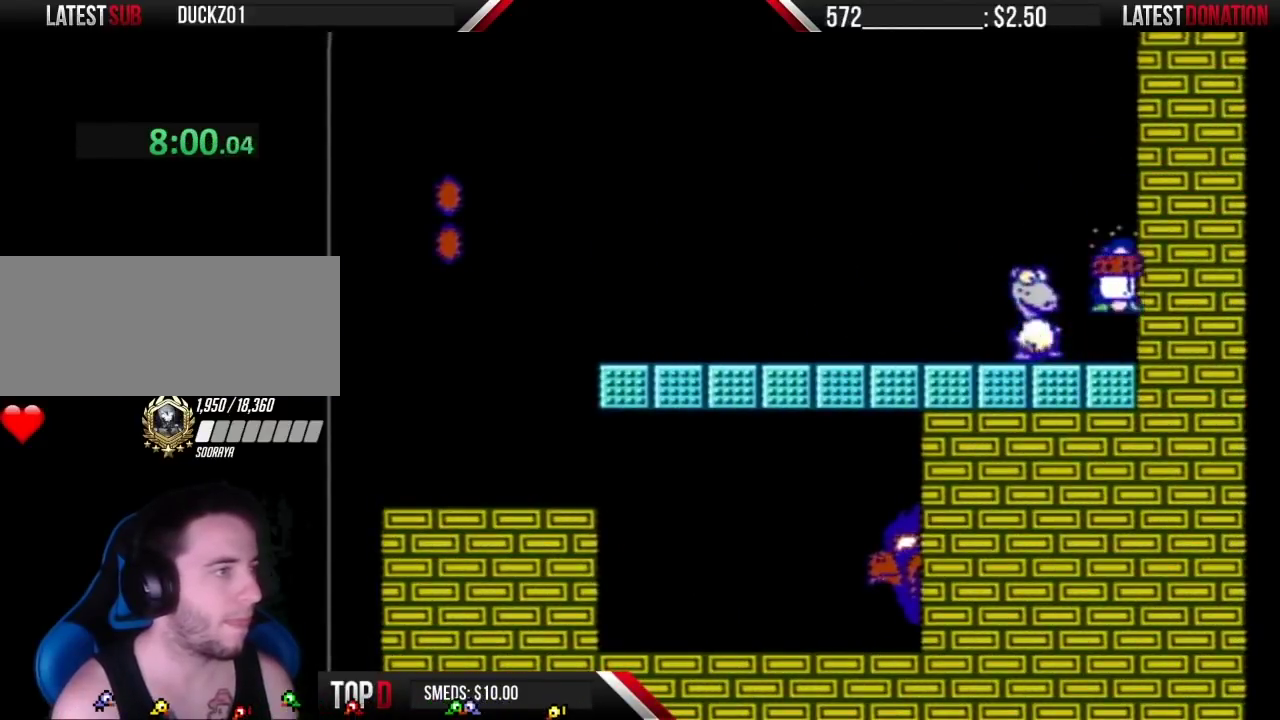
{"buttons": ["B", "DPAD_RIGHT"], "events": [[67, "B", "up"], [217, "DPAD_LEFT", "down"], [317, "B", "down"], [317, "DPAD_LEFT", "up"], [383, "DPAD_RIGHT", "down"]]}
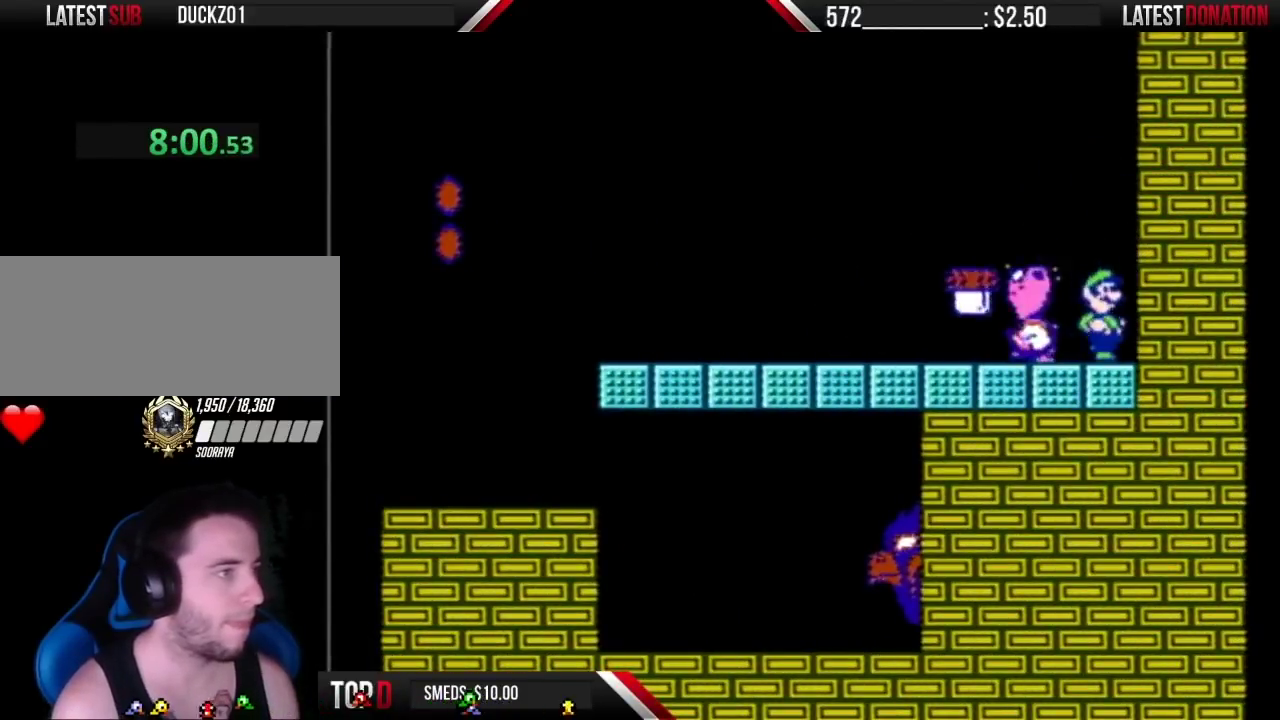
{"buttons": ["B", "DPAD_LEFT"], "events": [[33, "DPAD_RIGHT", "up"], [100, "A", "down"], [150, "DPAD_LEFT", "down"], [350, "A", "up"]]}
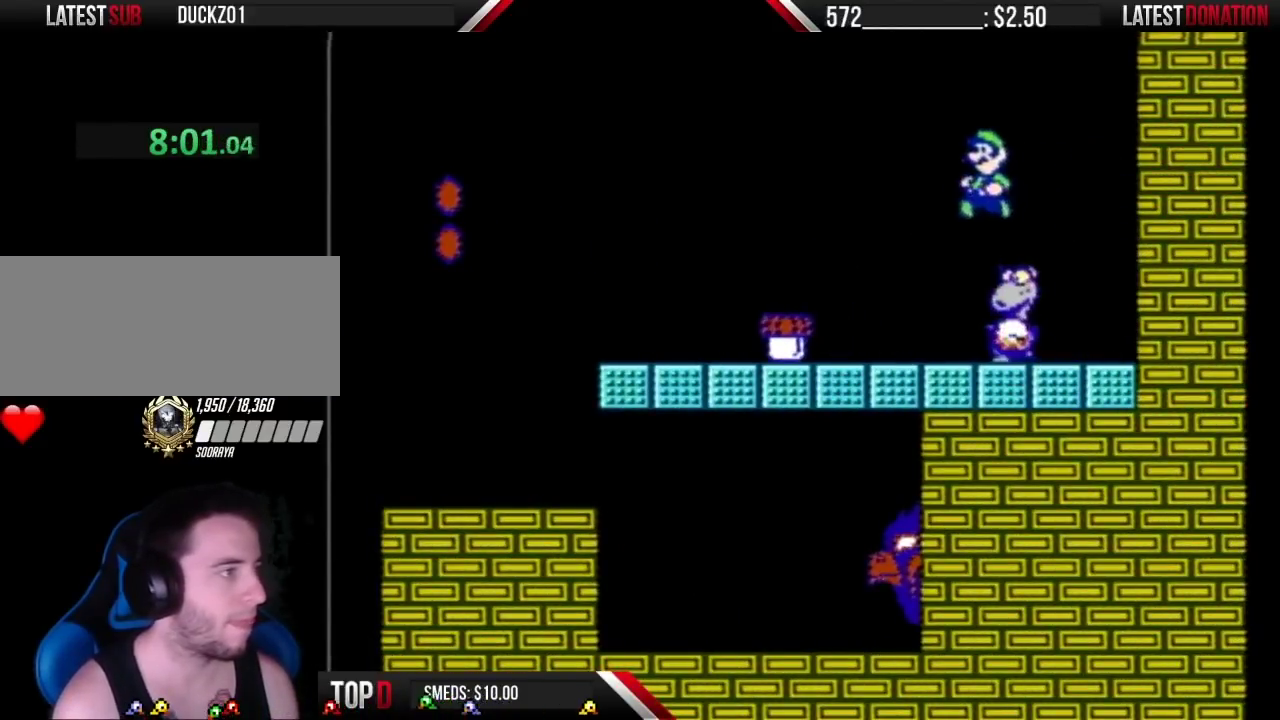
{"buttons": ["B", "DPAD_RIGHT"], "events": [[400, "B", "up"], [433, "DPAD_LEFT", "up"], [467, "DPAD_RIGHT", "down"], [500, "B", "down"]]}
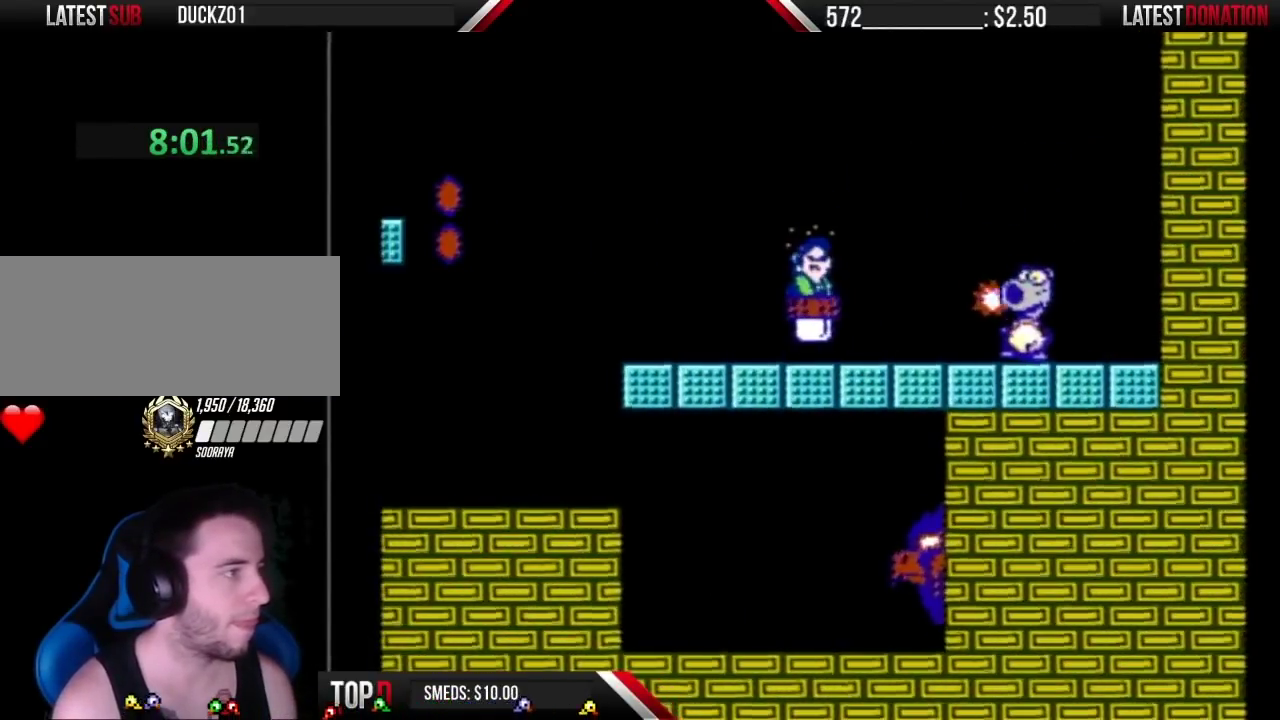
{"buttons": ["B"], "events": [[100, "DPAD_RIGHT", "up"], [283, "DPAD_RIGHT", "down"], [467, "DPAD_RIGHT", "up"]]}
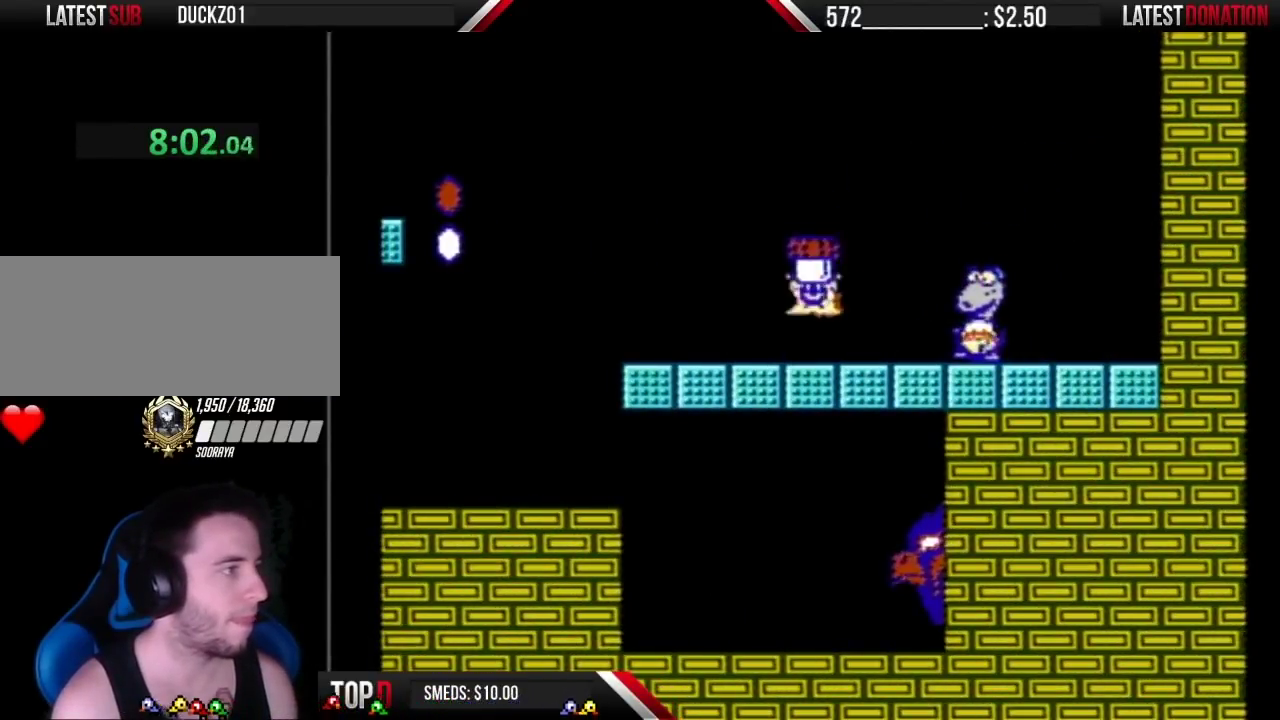
{"buttons": ["B", "DPAD_RIGHT"], "events": [[500, "DPAD_RIGHT", "down"]]}
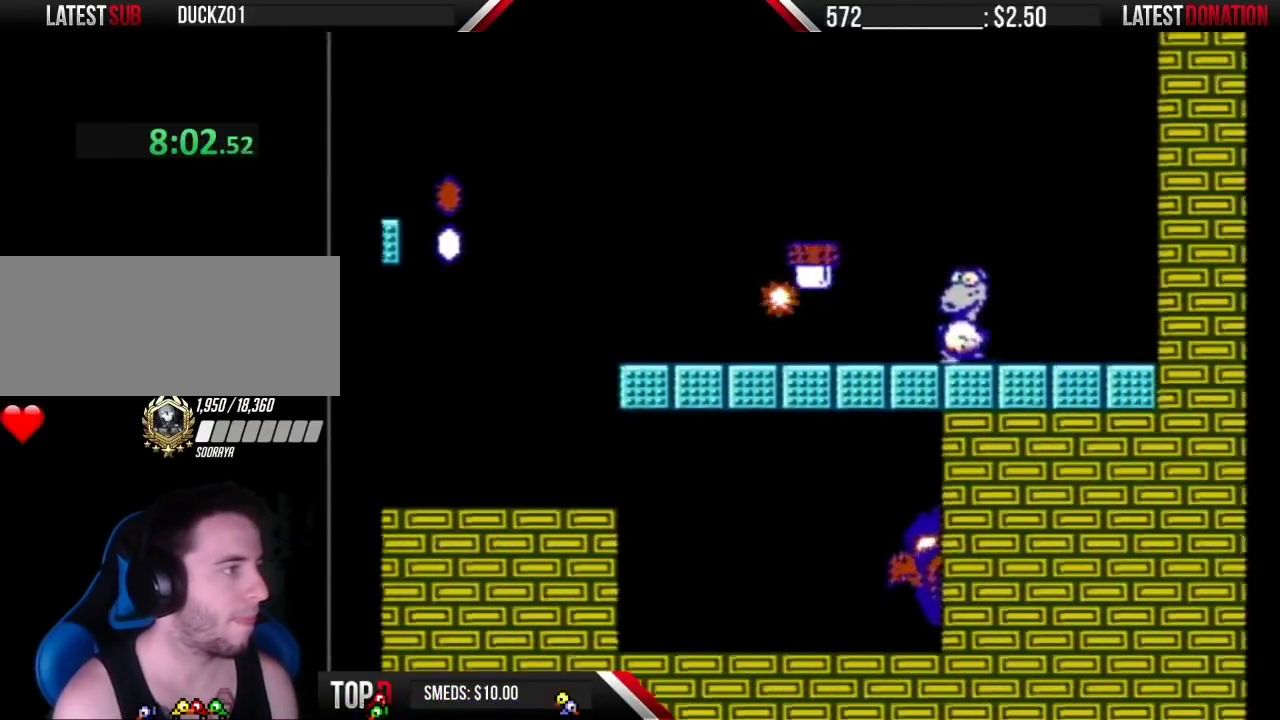
{"buttons": ["A", "B"], "events": [[183, "B", "up"], [250, "B", "down"], [283, "DPAD_RIGHT", "up"], [433, "A", "down"]]}
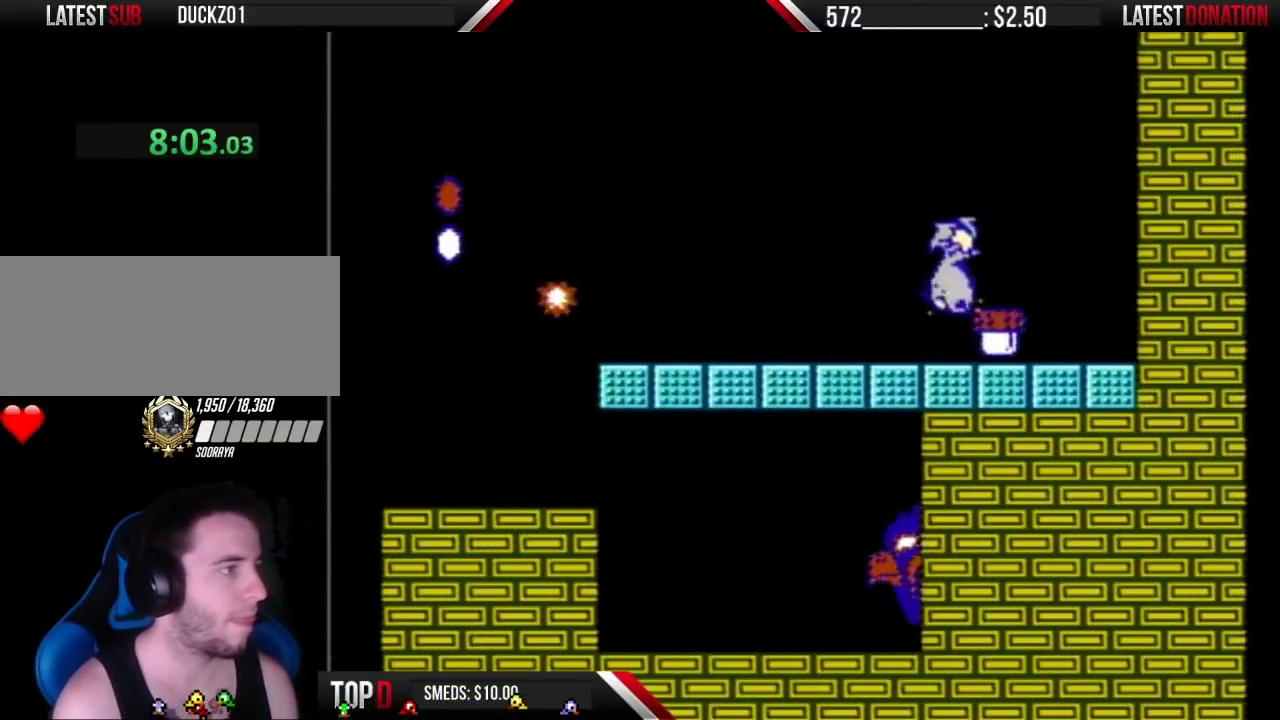
{"buttons": [], "events": [[100, "A", "up"], [133, "DPAD_RIGHT", "down"], [183, "B", "up"], [283, "DPAD_RIGHT", "up"]]}
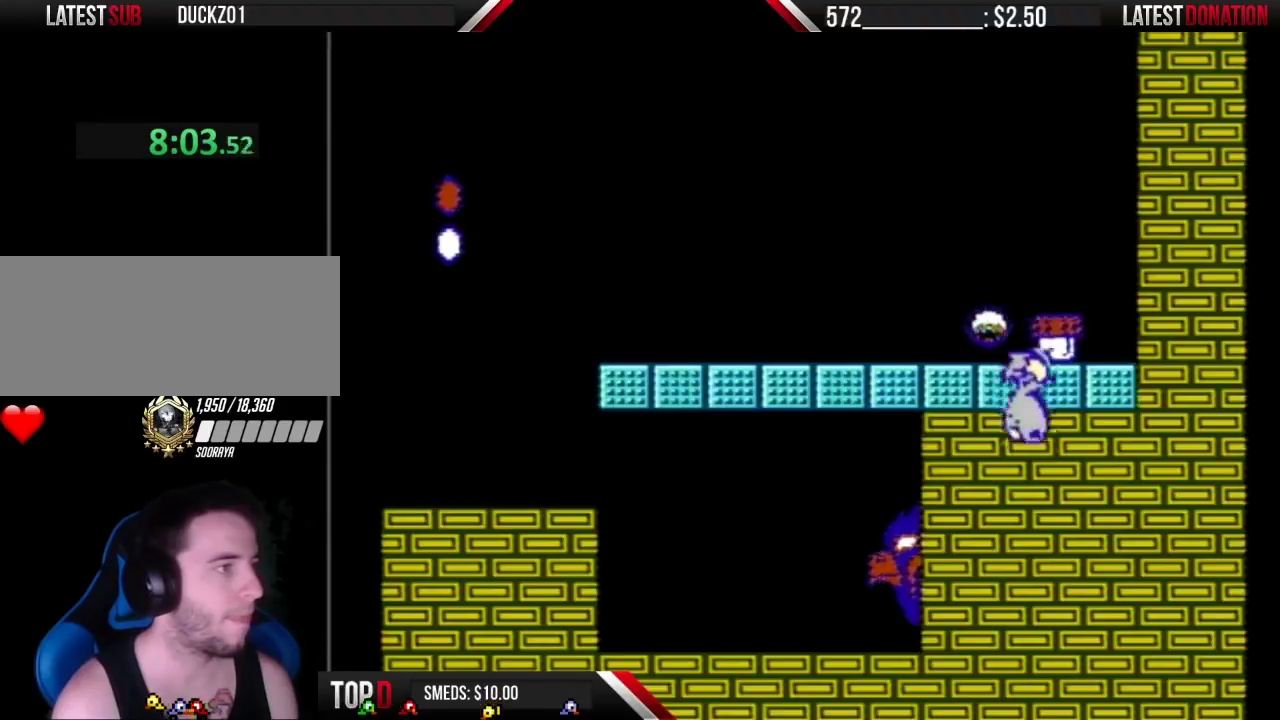
{"buttons": ["B", "DPAD_LEFT"], "events": [[133, "DPAD_LEFT", "down"], [217, "B", "down"]]}
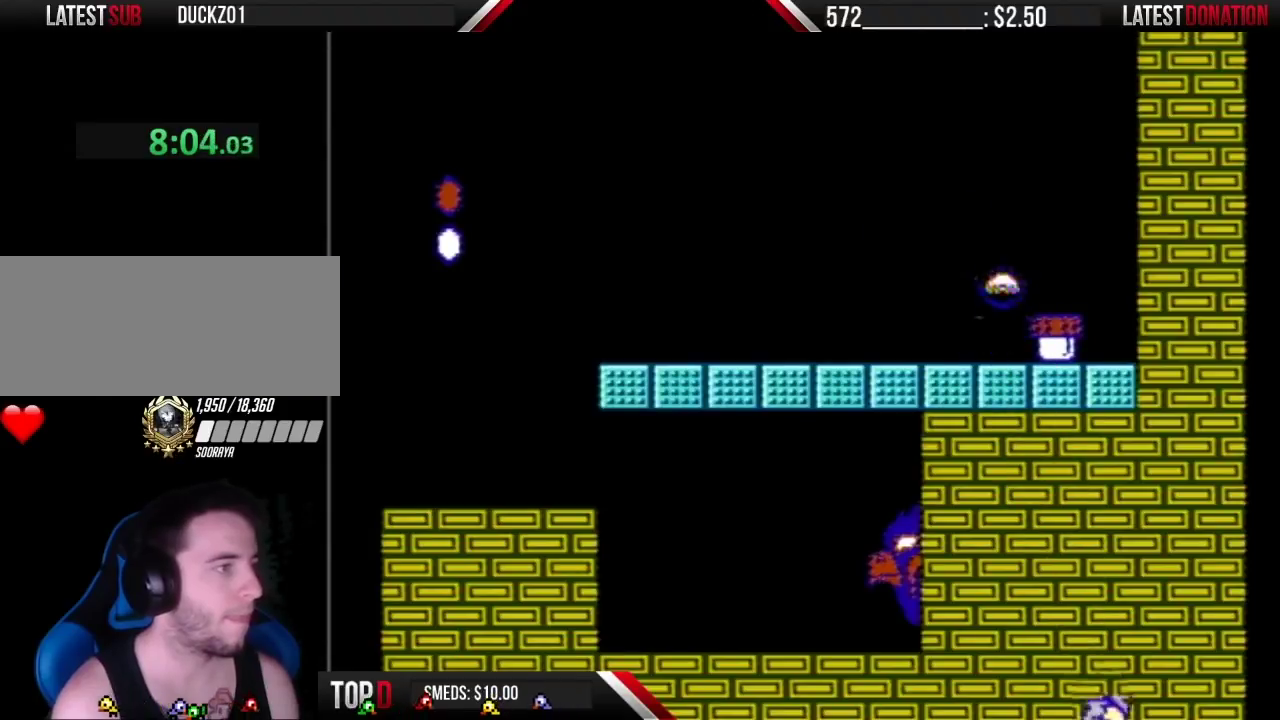
{"buttons": ["A", "B", "DPAD_DOWN", "DPAD_LEFT"], "events": [[400, "DPAD_DOWN", "down"], [433, "DPAD_LEFT", "up"], [467, "A", "down"], [500, "DPAD_LEFT", "down"]]}
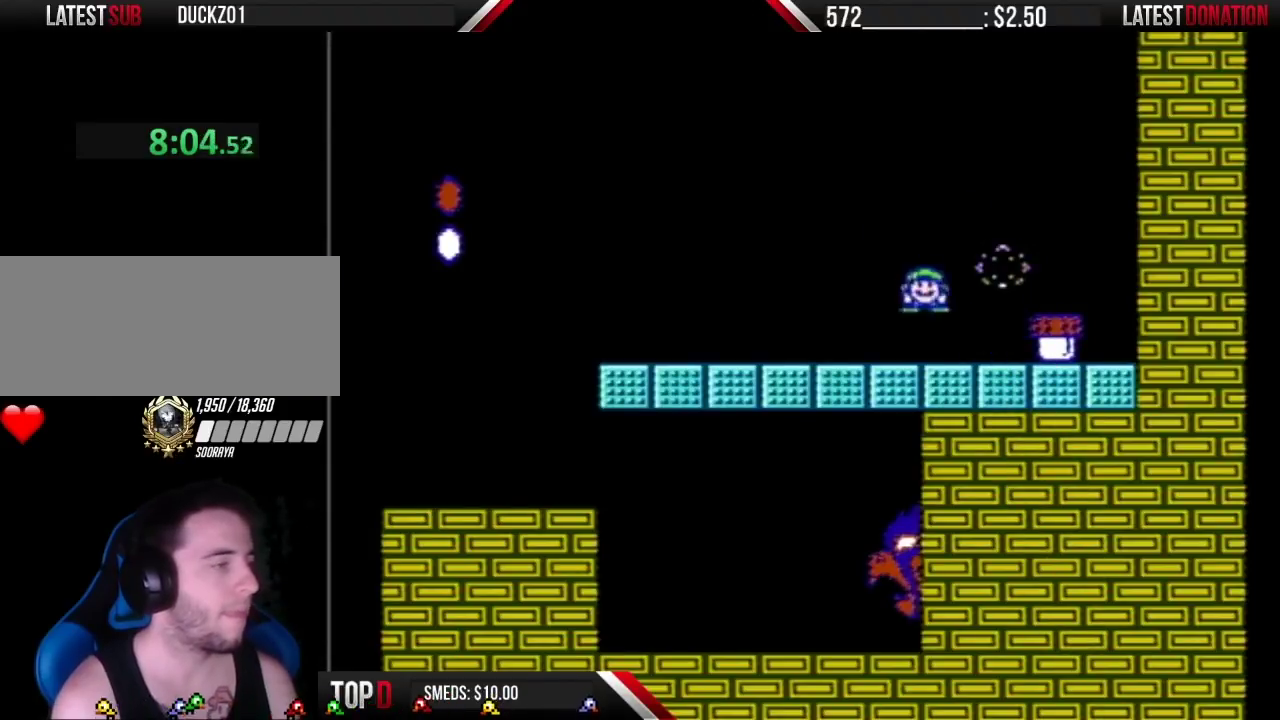
{"buttons": ["A", "B", "DPAD_LEFT"], "events": [[33, "DPAD_DOWN", "up"]]}
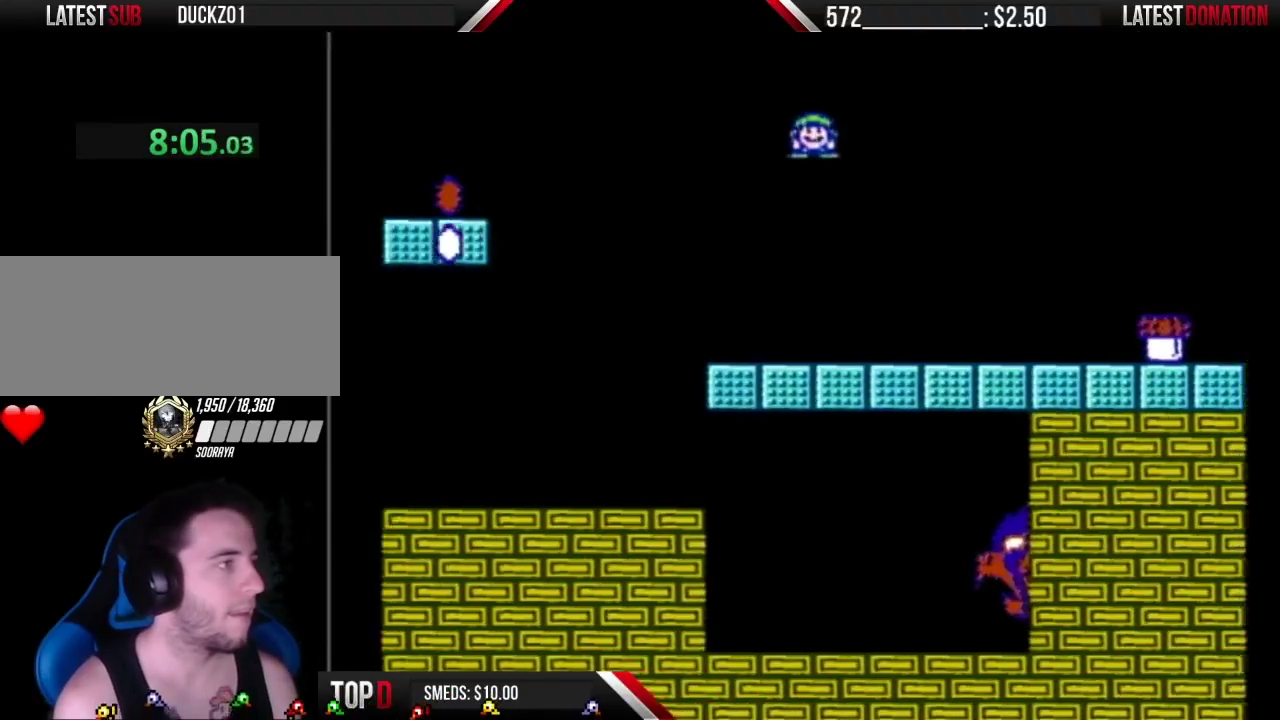
{"buttons": ["A", "B", "DPAD_RIGHT"], "events": [[183, "DPAD_LEFT", "up"], [417, "DPAD_RIGHT", "down"]]}
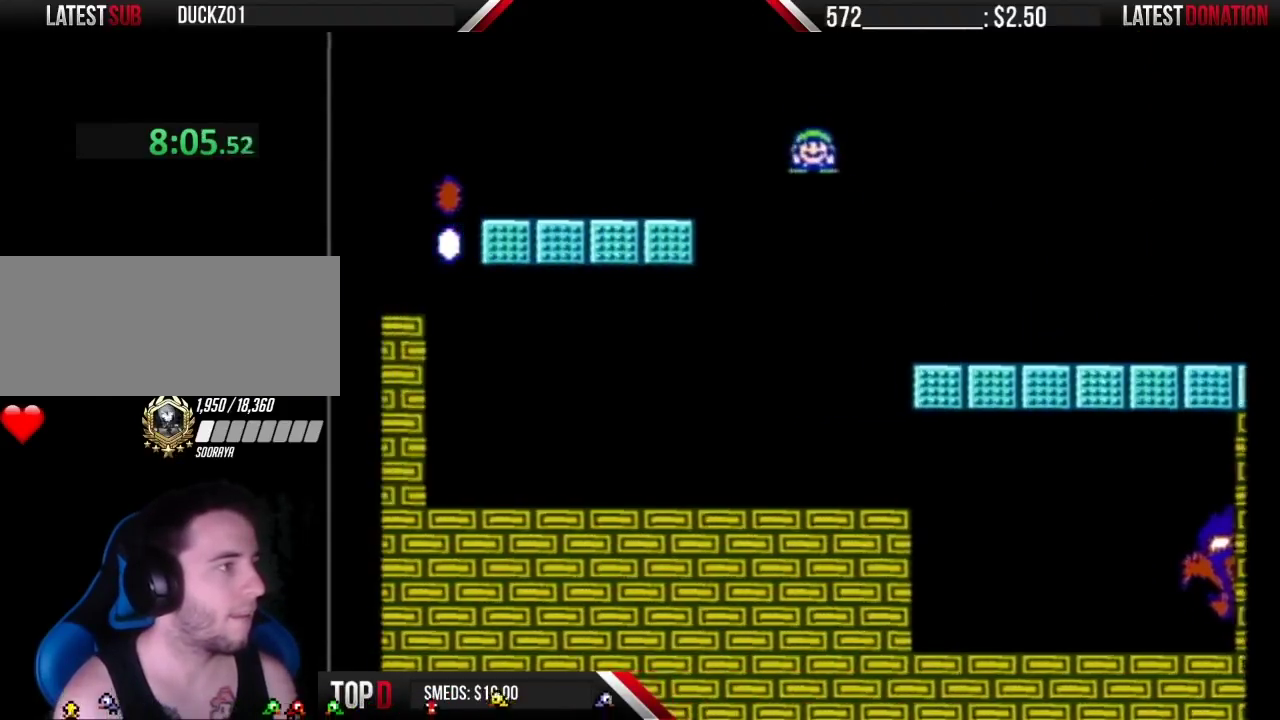
{"buttons": ["A", "B", "DPAD_RIGHT"], "events": [[183, "DPAD_RIGHT", "up"], [250, "DPAD_RIGHT", "down"]]}
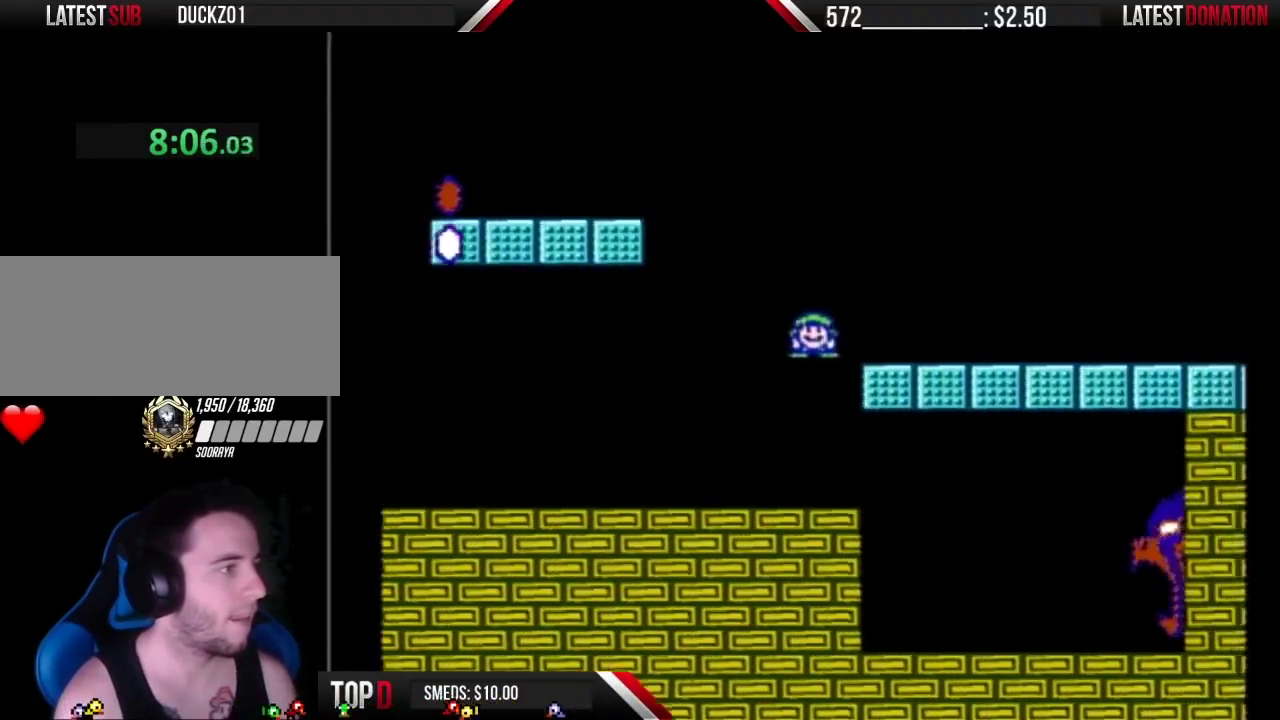
{"buttons": ["A", "B", "DPAD_RIGHT"], "events": []}
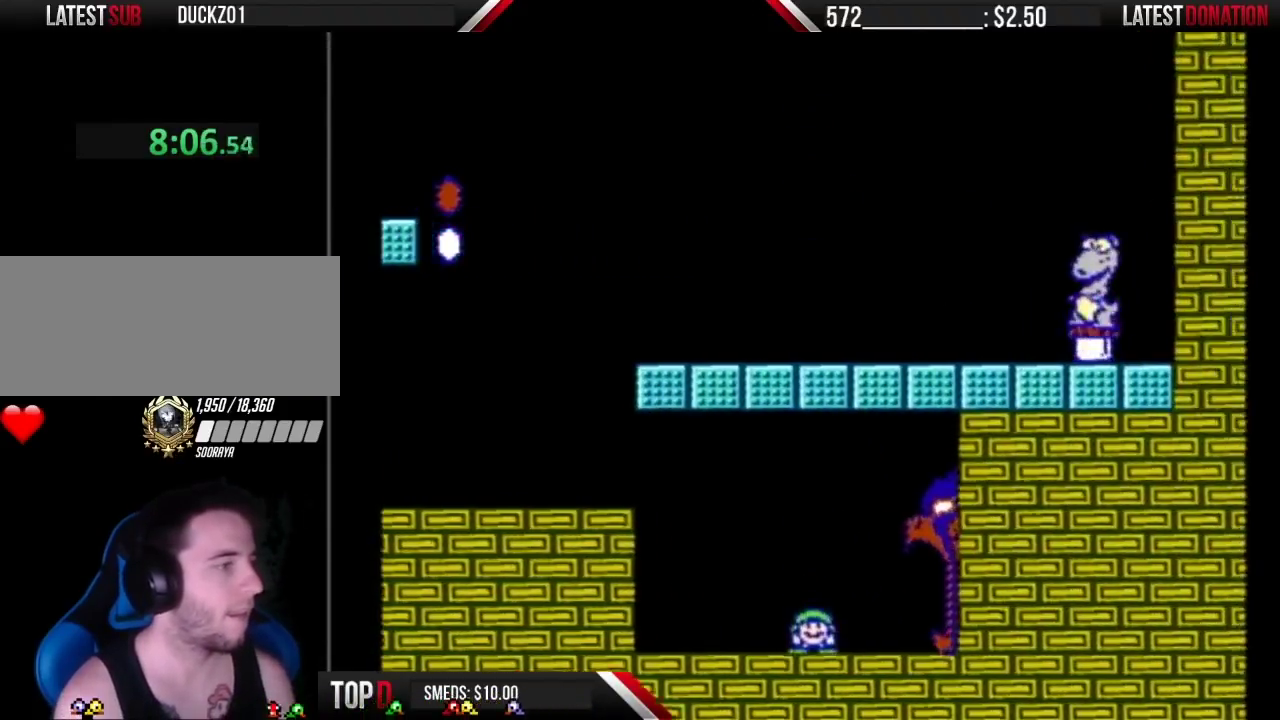
{"buttons": ["B", "DPAD_RIGHT"], "events": [[400, "A", "up"]]}
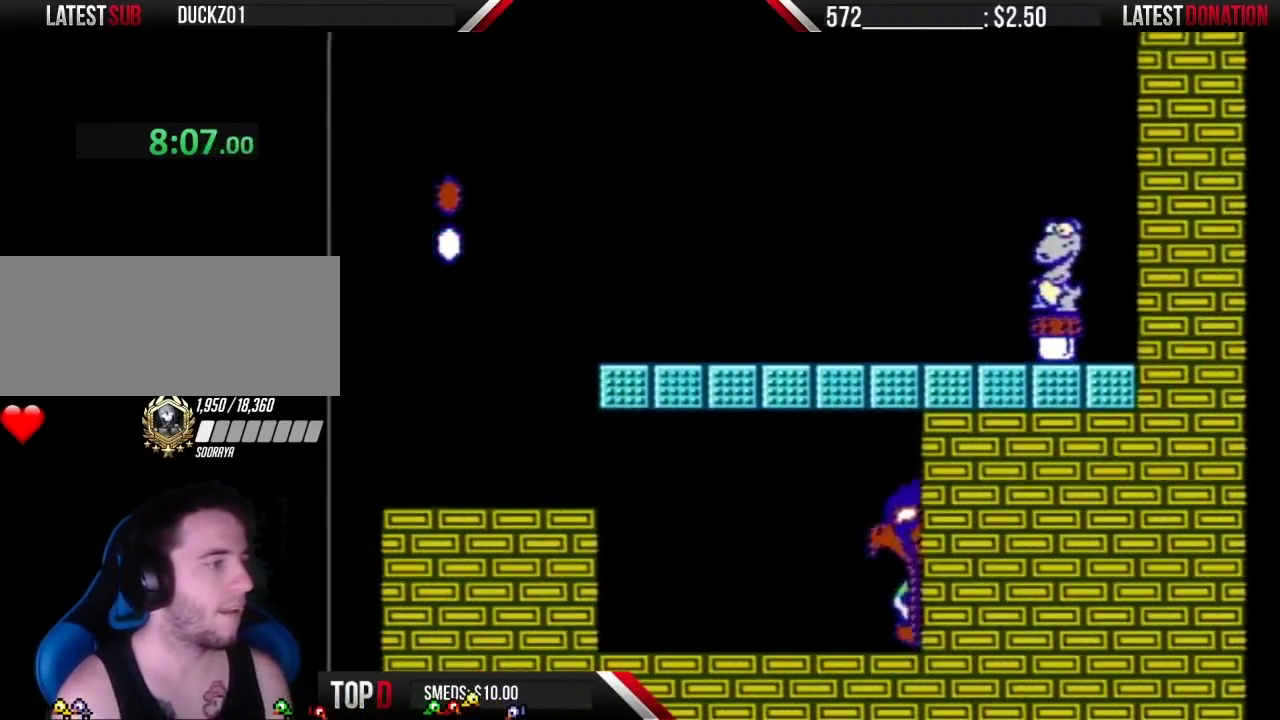
{"buttons": ["DPAD_RIGHT"], "events": [[300, "B", "up"]]}